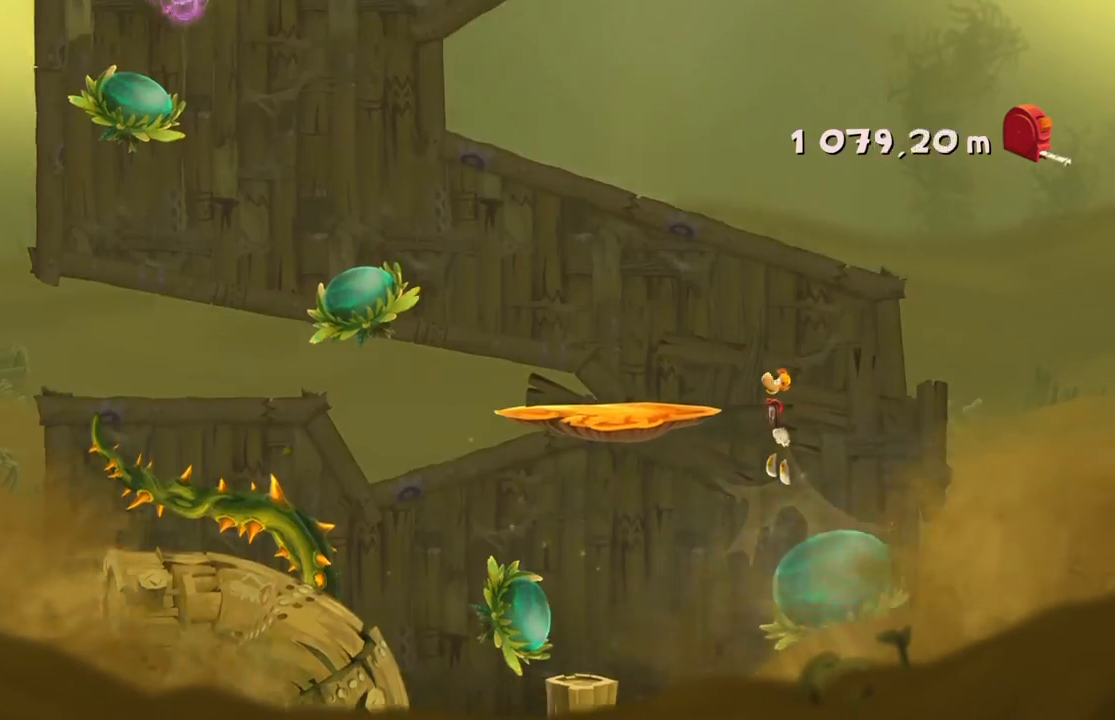
Gameplay with a controller (Xbox layout); each line is a JSON object with the inputs held at the frame after it. "events" lists button and stick changes between this image and that frame as [ms after this image, input, new state], when the widget could be followed in between. Not read: L3 R2 R3 right_stick.
{"buttons": [], "left_stick": "center", "events": []}
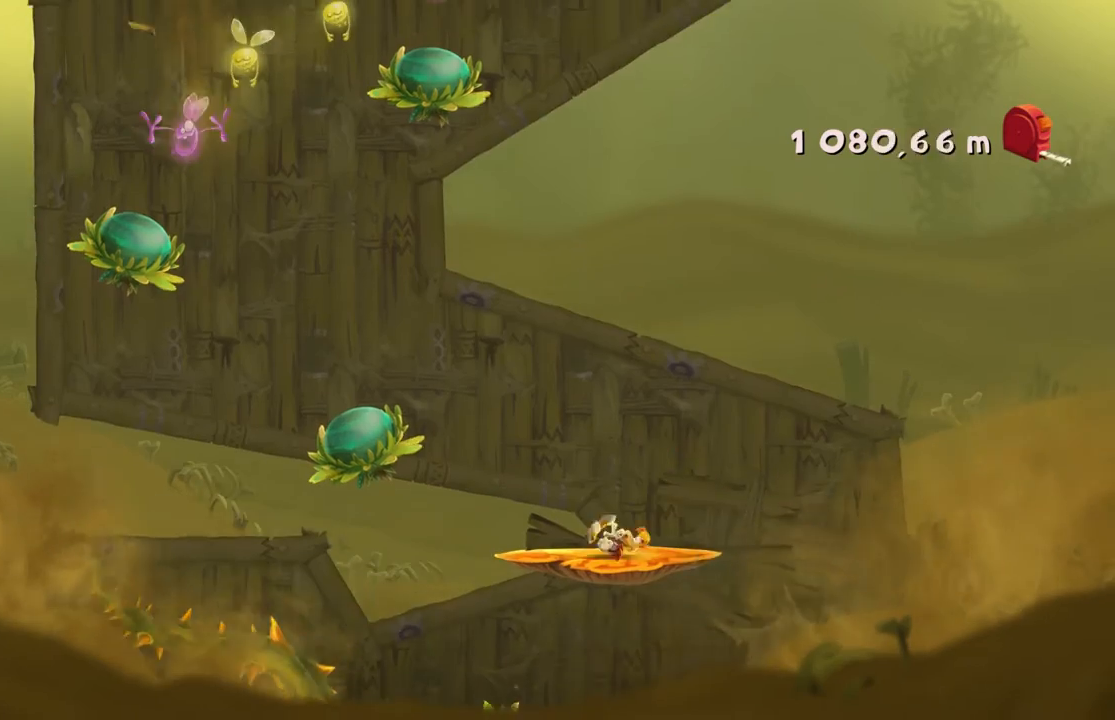
{"buttons": [], "left_stick": "center", "events": [[100, "A", "down"], [301, "A", "up"]]}
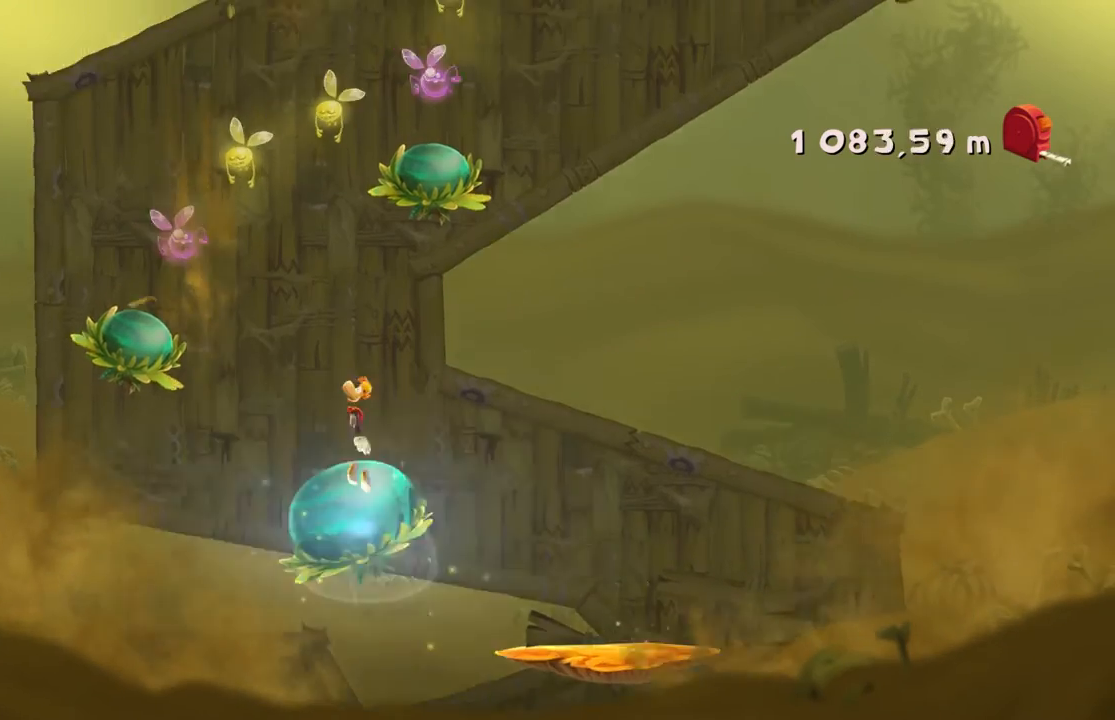
{"buttons": [], "left_stick": "center", "events": []}
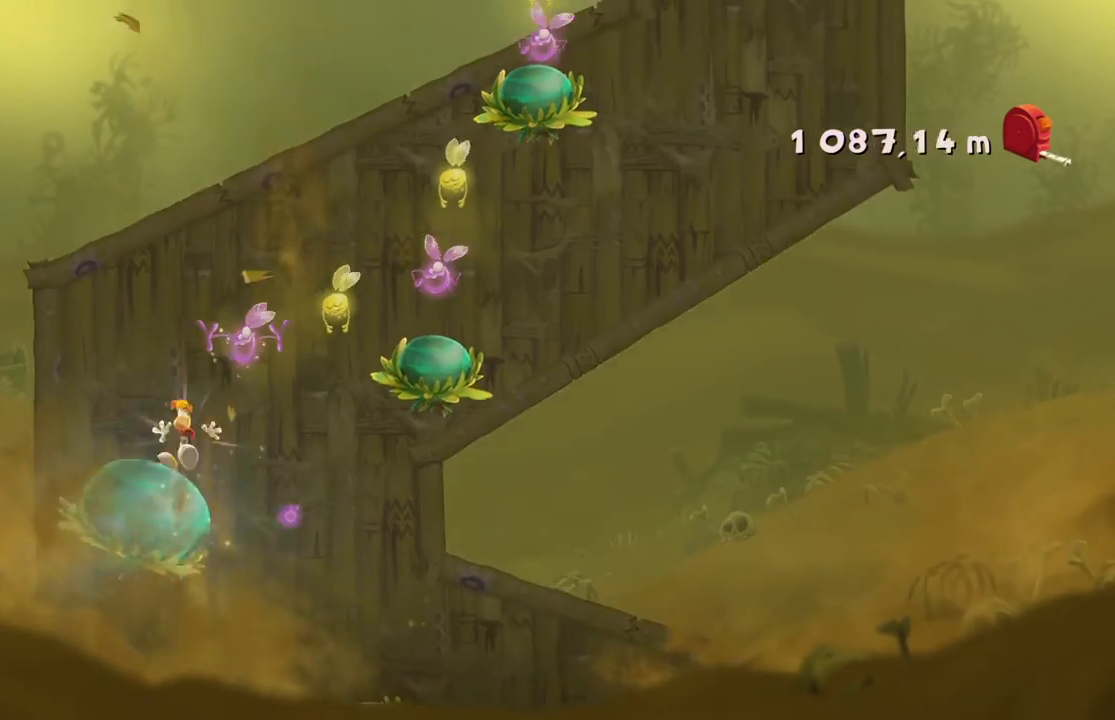
{"buttons": [], "left_stick": "right", "events": [[67, "left_stick", "right"]]}
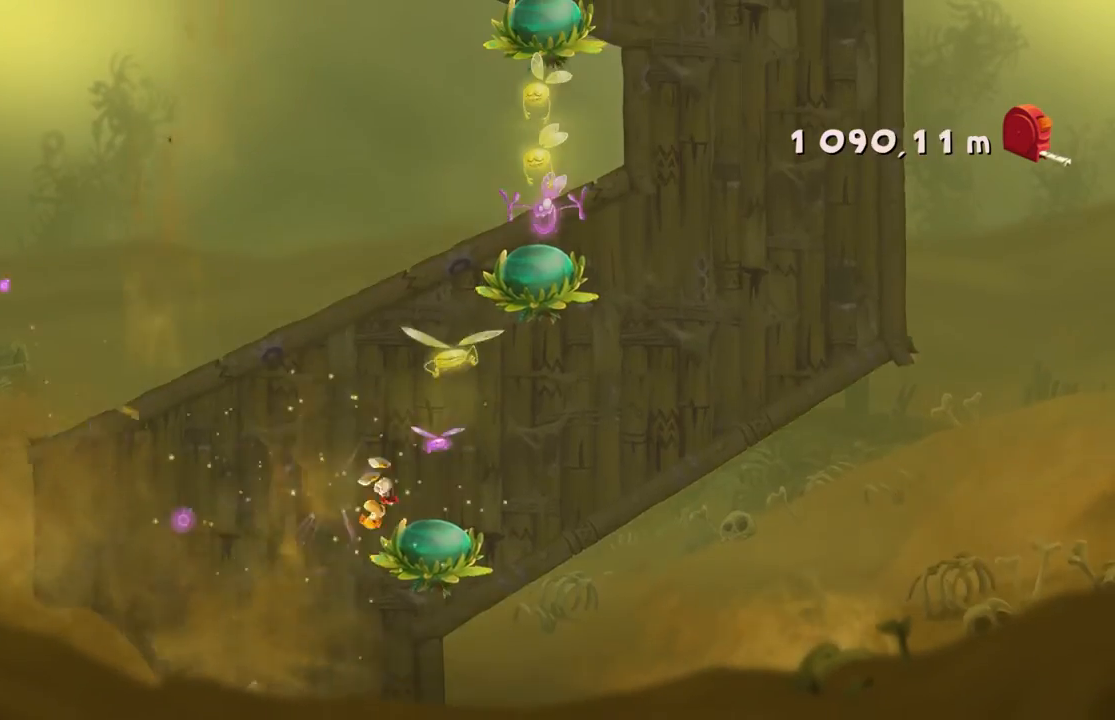
{"buttons": [], "left_stick": "center", "events": [[400, "left_stick", "center"]]}
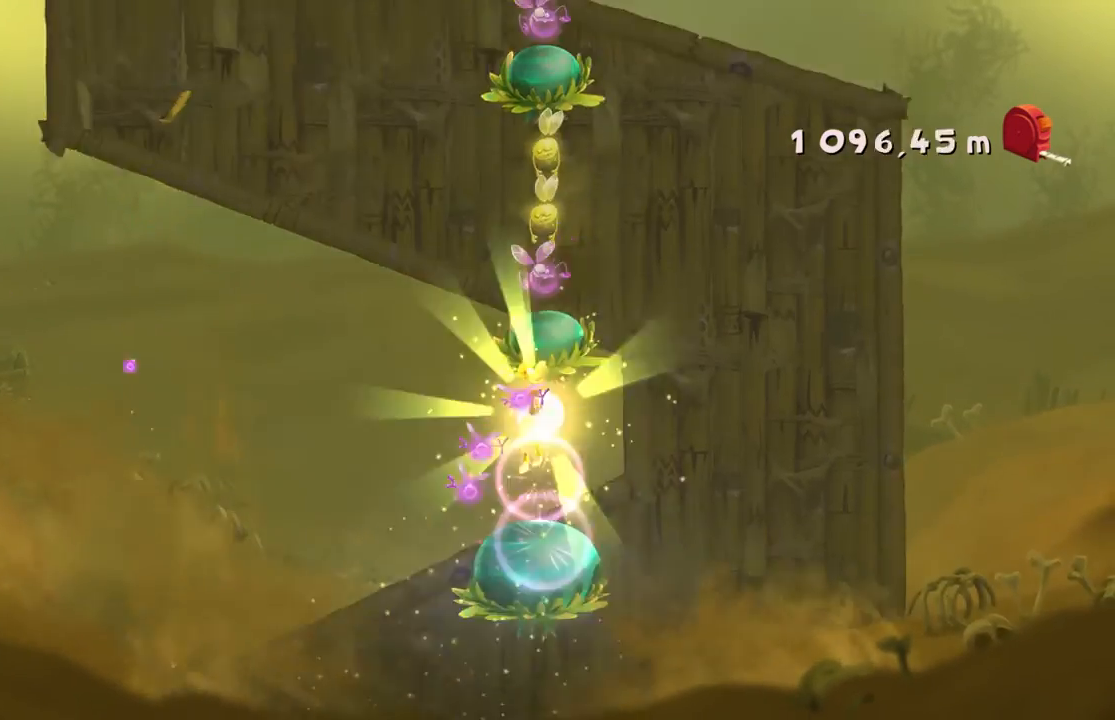
{"buttons": [], "left_stick": "center", "events": []}
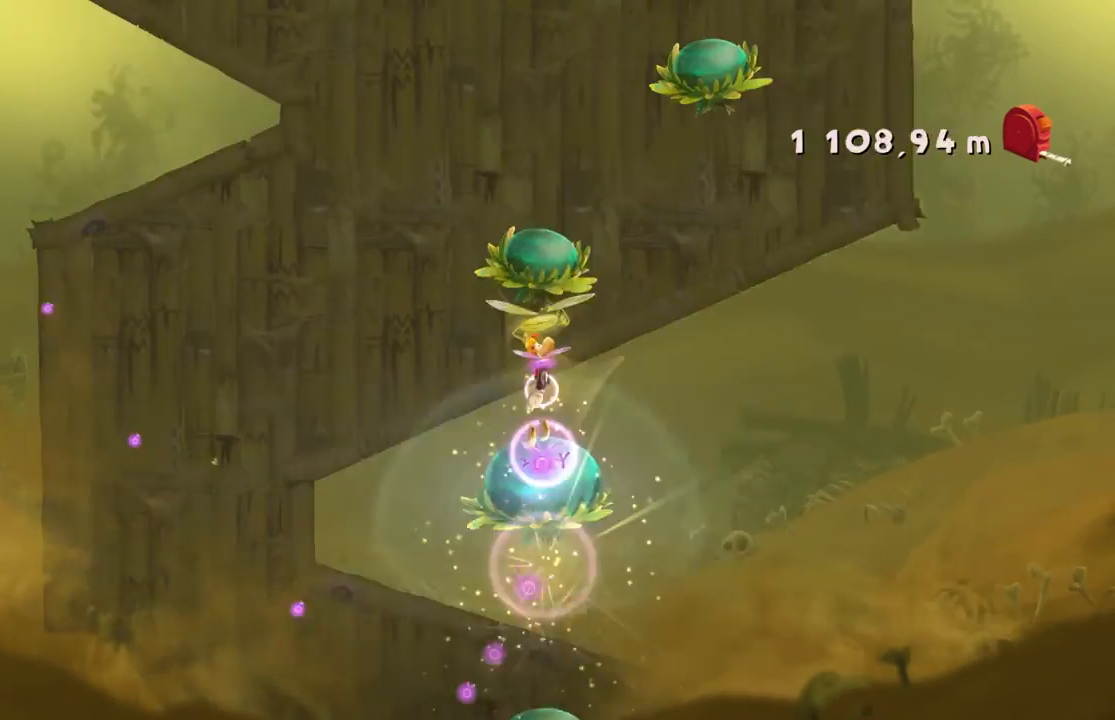
{"buttons": [], "left_stick": "center", "events": []}
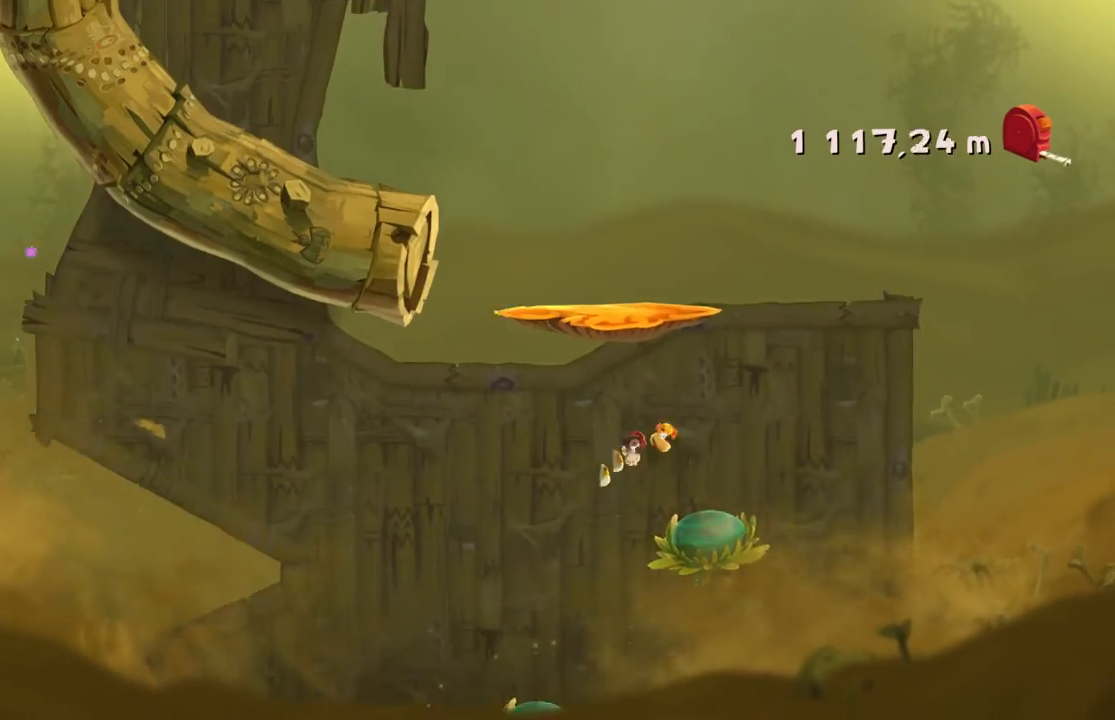
{"buttons": [], "left_stick": "center", "events": []}
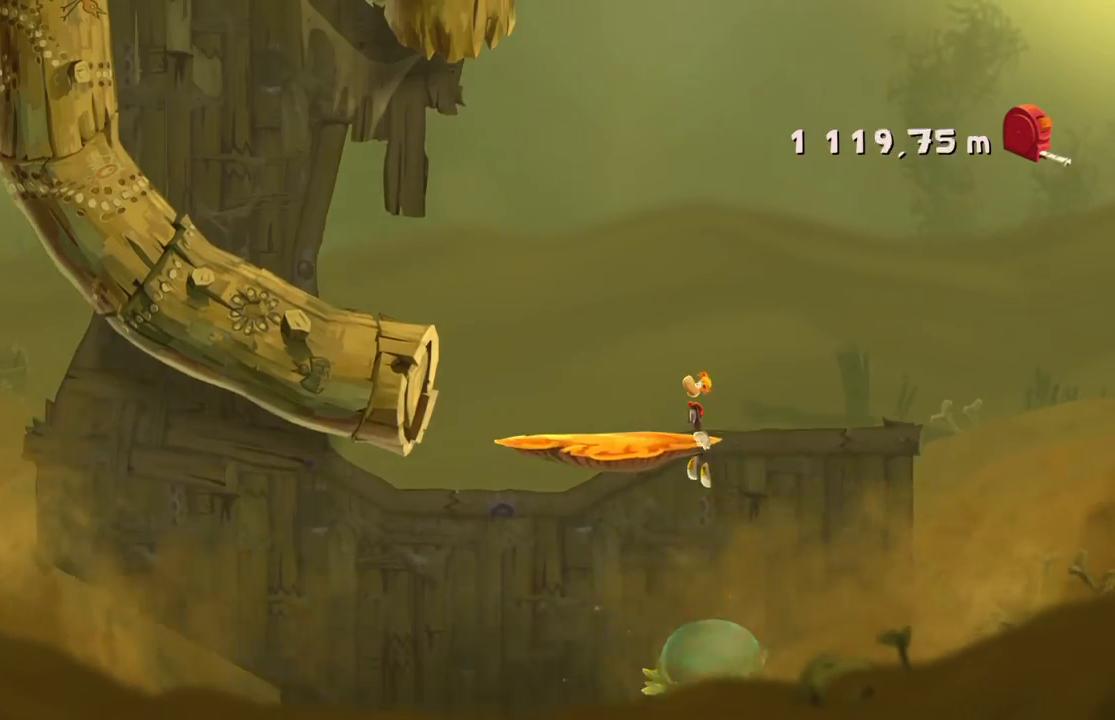
{"buttons": [], "left_stick": "center", "events": []}
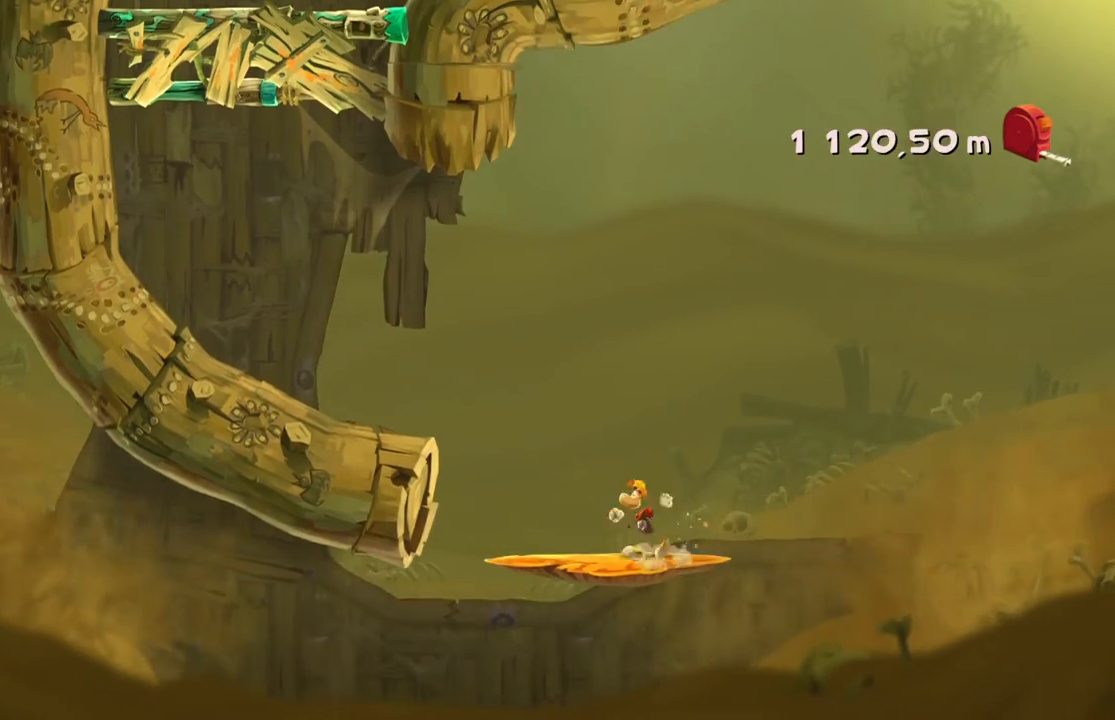
{"buttons": [], "left_stick": "center", "events": [[200, "A", "down"], [367, "A", "up"]]}
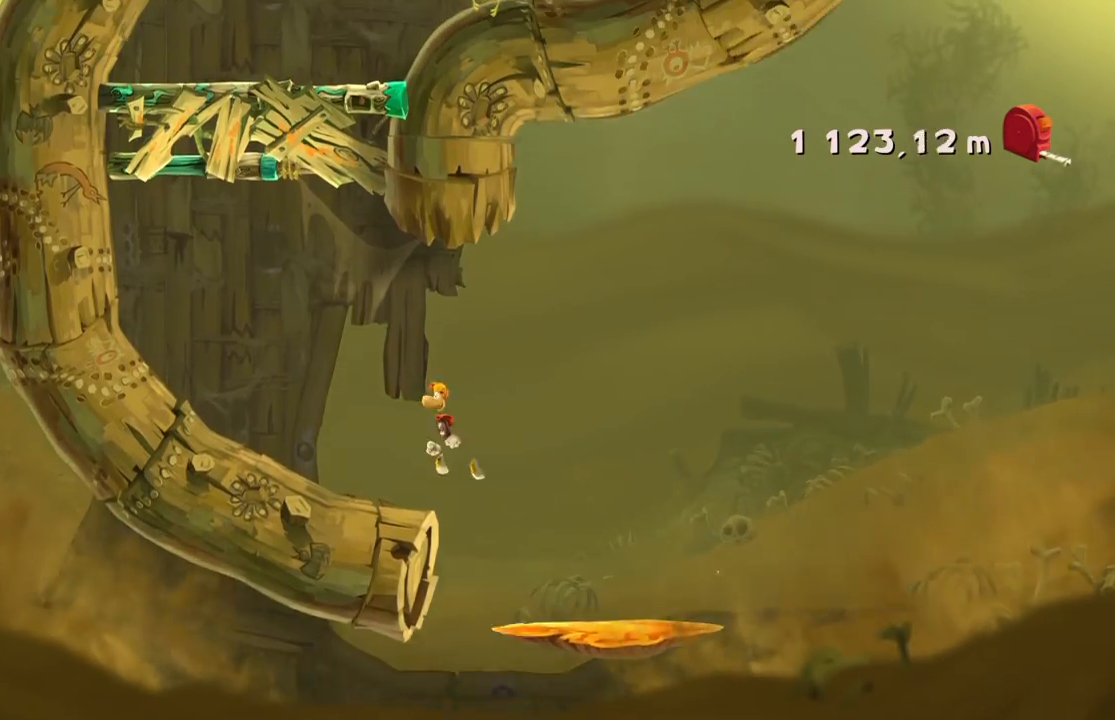
{"buttons": [], "left_stick": "center", "events": []}
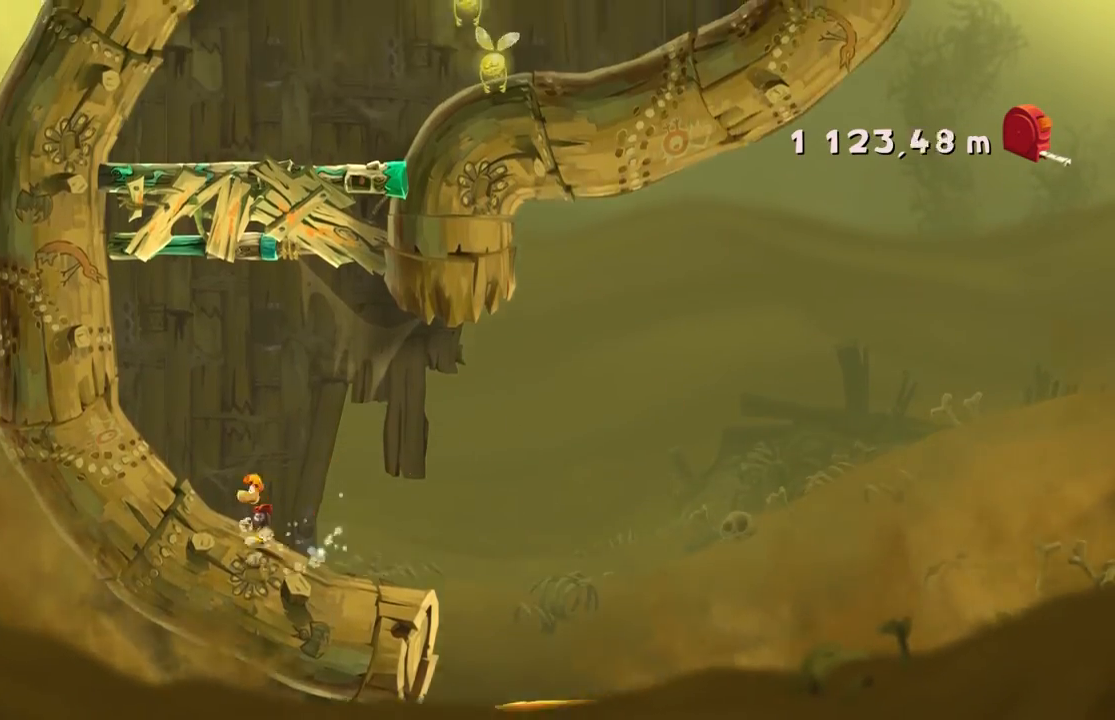
{"buttons": [], "left_stick": "center", "events": []}
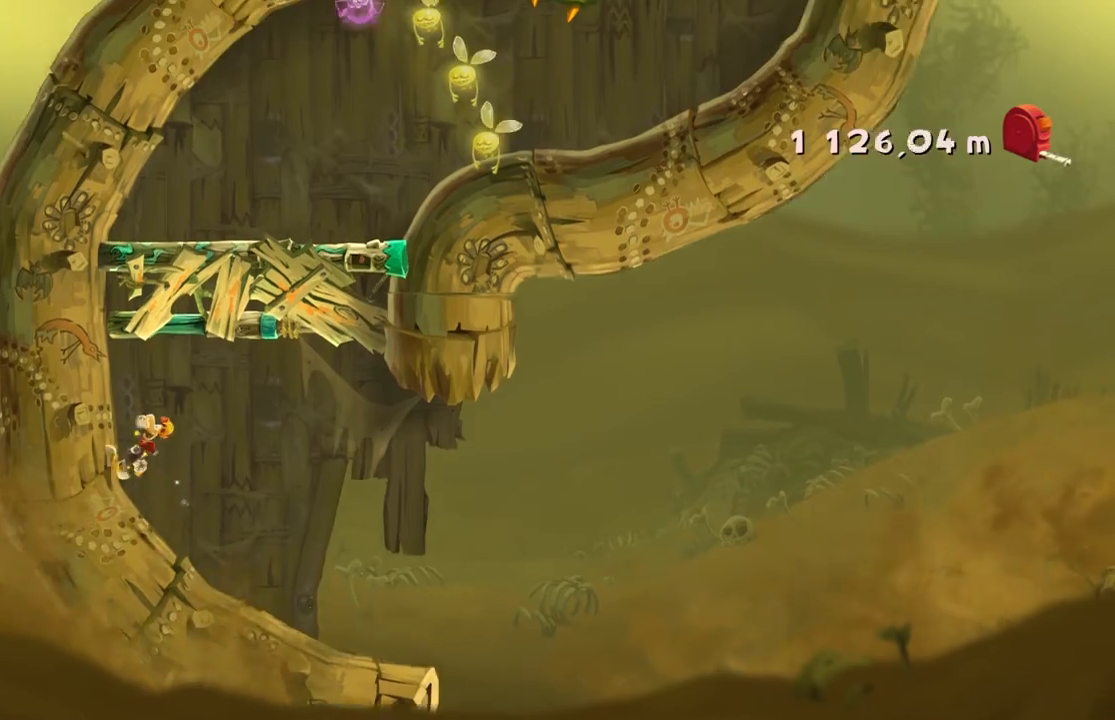
{"buttons": [], "left_stick": "up", "events": [[100, "X", "down"], [233, "X", "up"], [467, "left_stick", "up"]]}
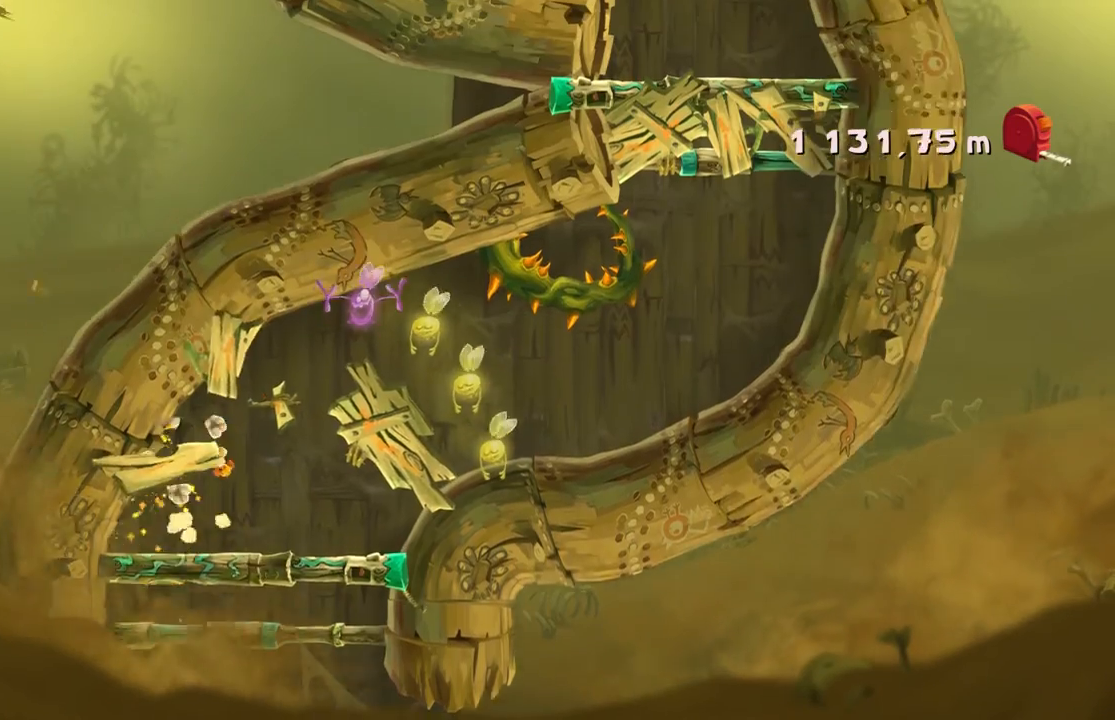
{"buttons": ["A"], "left_stick": "right", "events": [[67, "left_stick", "right"], [501, "A", "down"]]}
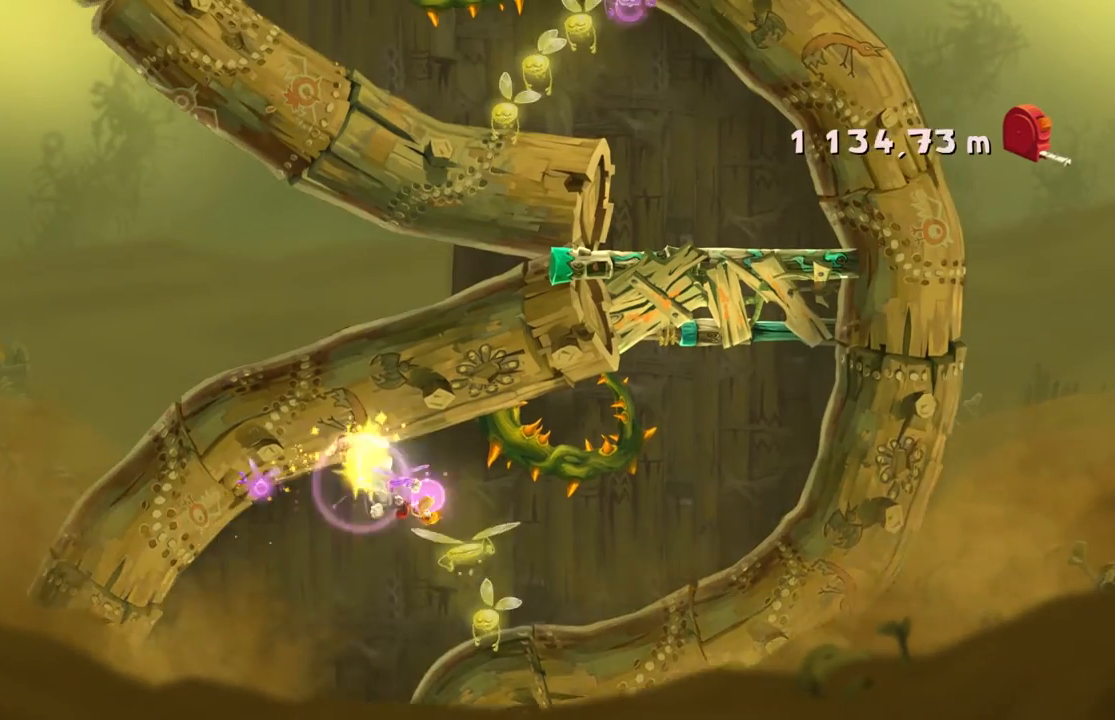
{"buttons": [], "left_stick": "right", "events": [[133, "A", "up"]]}
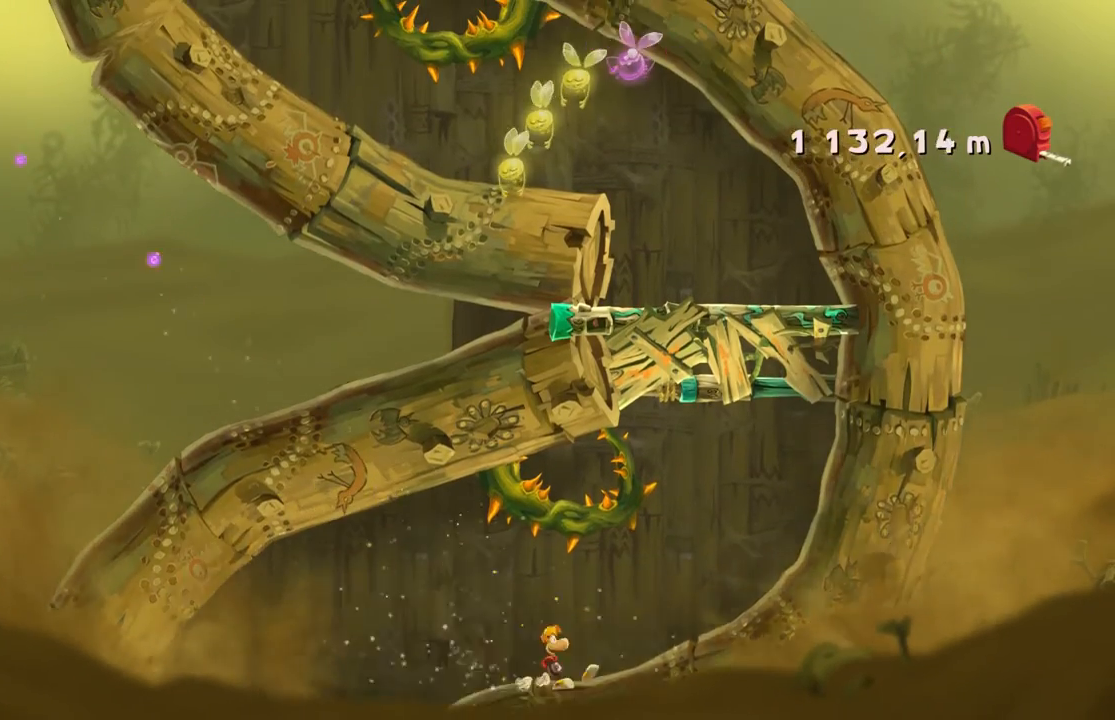
{"buttons": [], "left_stick": "right", "events": []}
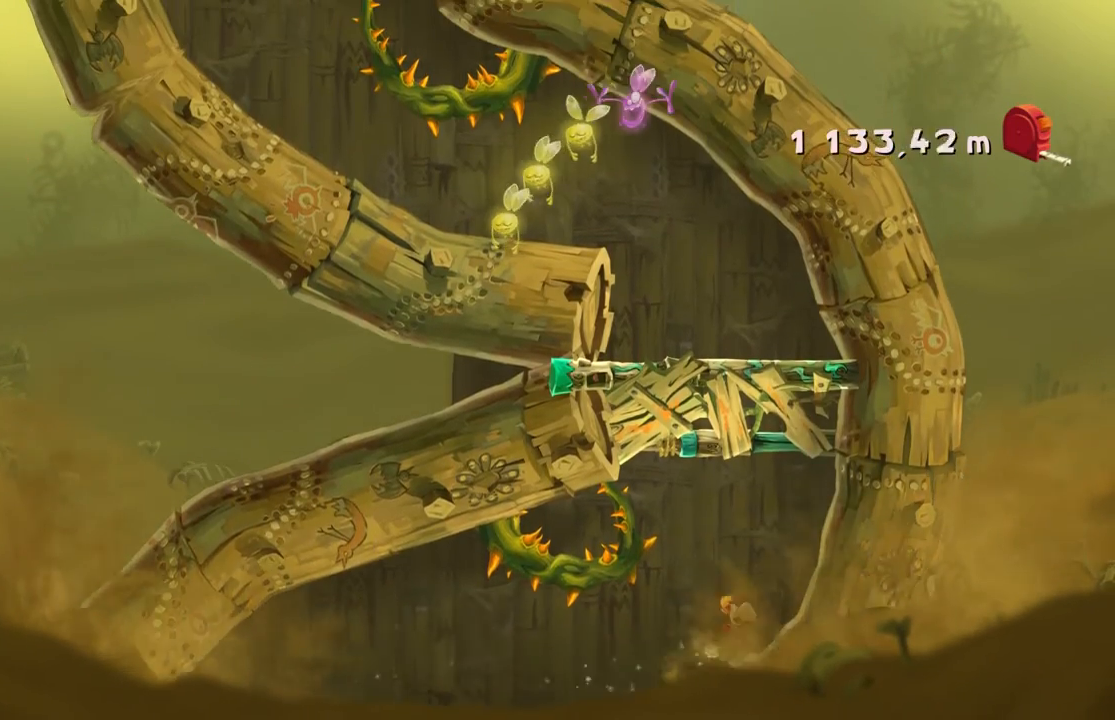
{"buttons": [], "left_stick": "right", "events": [[300, "X", "down"], [434, "X", "up"]]}
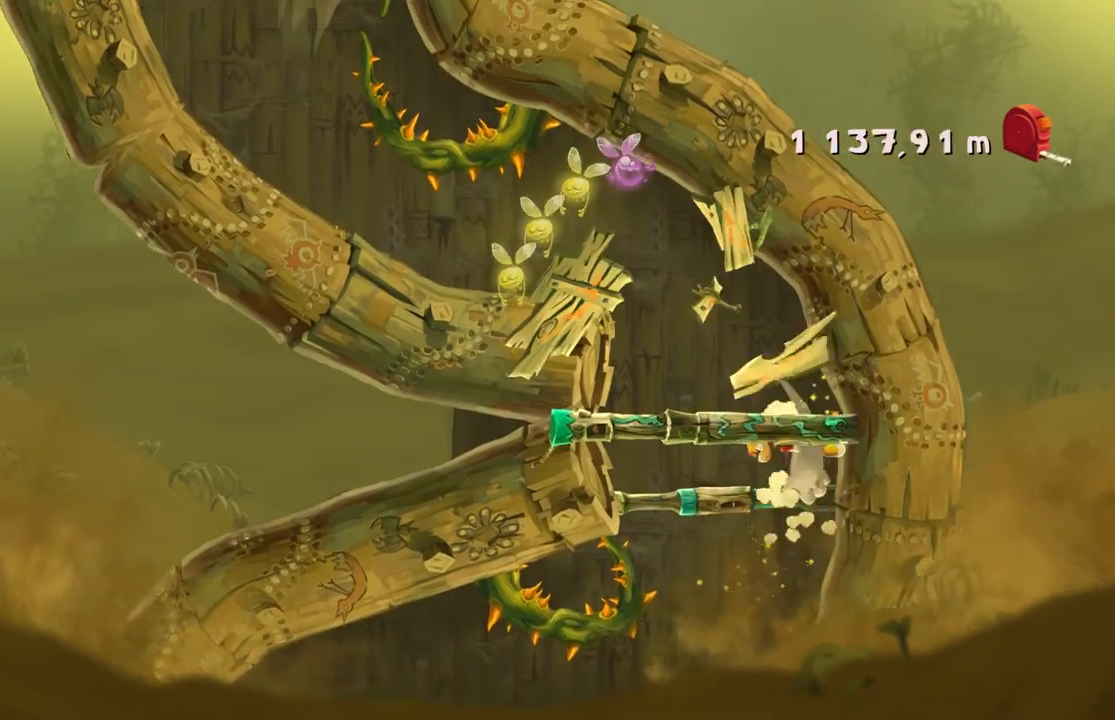
{"buttons": [], "left_stick": "up", "events": [[367, "left_stick", "up"]]}